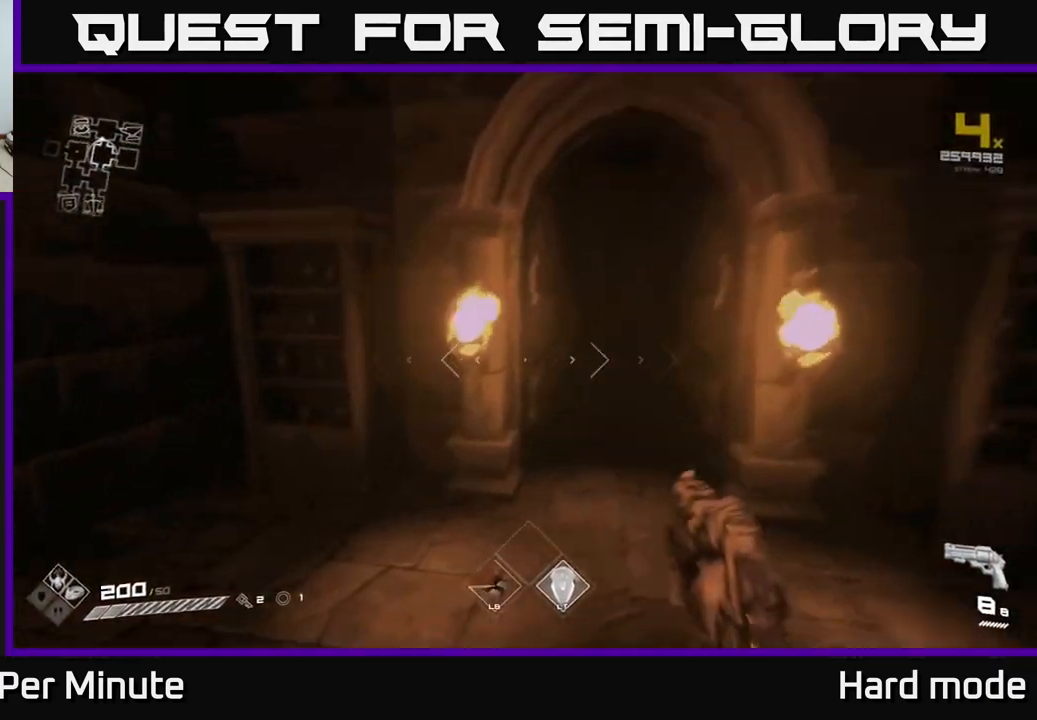
Gameplay with a controller (Xbox layout); each line is a JSON object with the inputs held at the frame after it. "events" lists button and stick changes between this image and that frame as [ms after this image, input, new state], when the widget could be followed in between.
{"buttons": ["L1"], "left_stick": "up", "right_stick": "center", "events": [[167, "right_stick", "right"], [200, "left_stick", "up-right"], [283, "right_stick", "center"], [367, "left_stick", "up"]]}
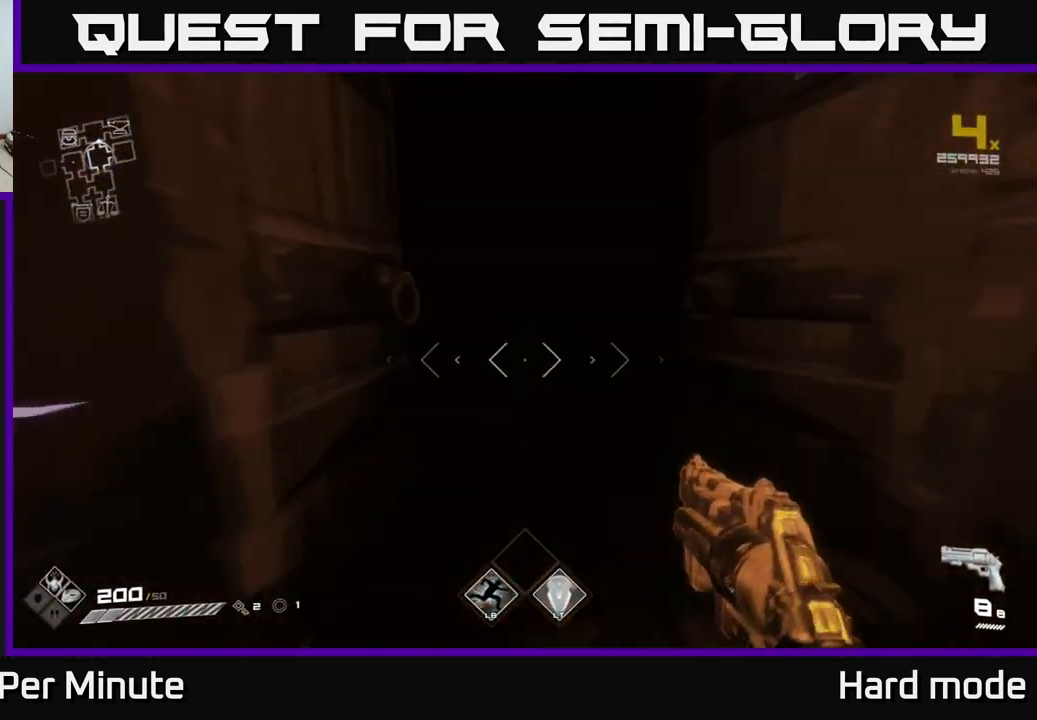
{"buttons": ["L1"], "left_stick": "up", "right_stick": "center", "events": [[17, "right_stick", "left"], [100, "right_stick", "center"]]}
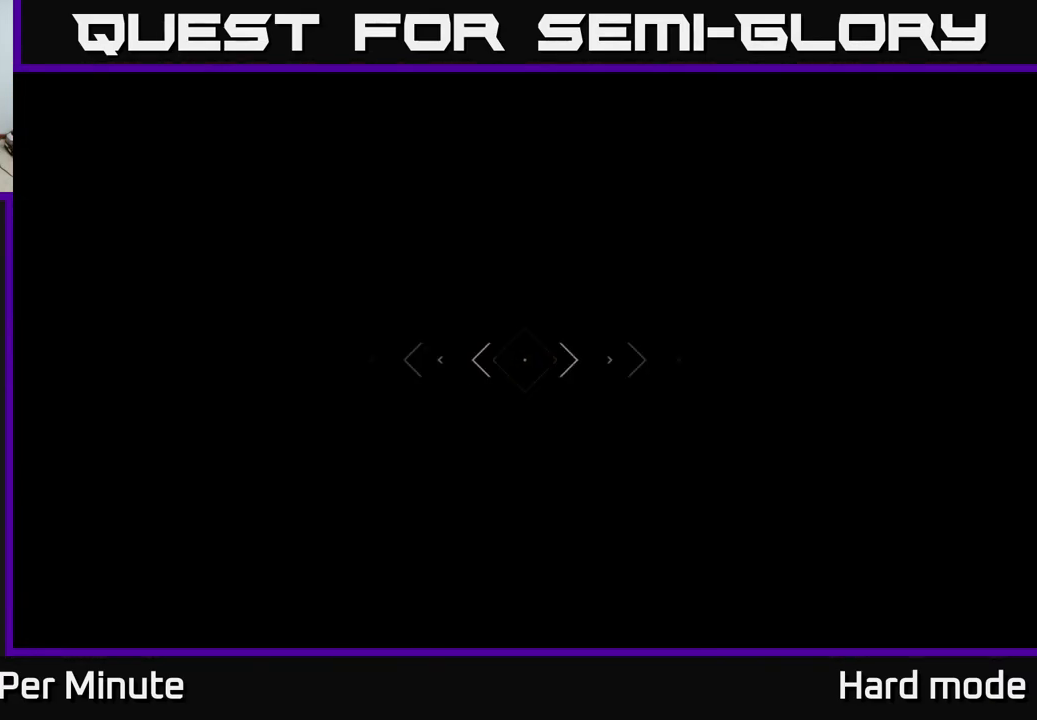
{"buttons": ["L1"], "left_stick": "up", "right_stick": "center", "events": []}
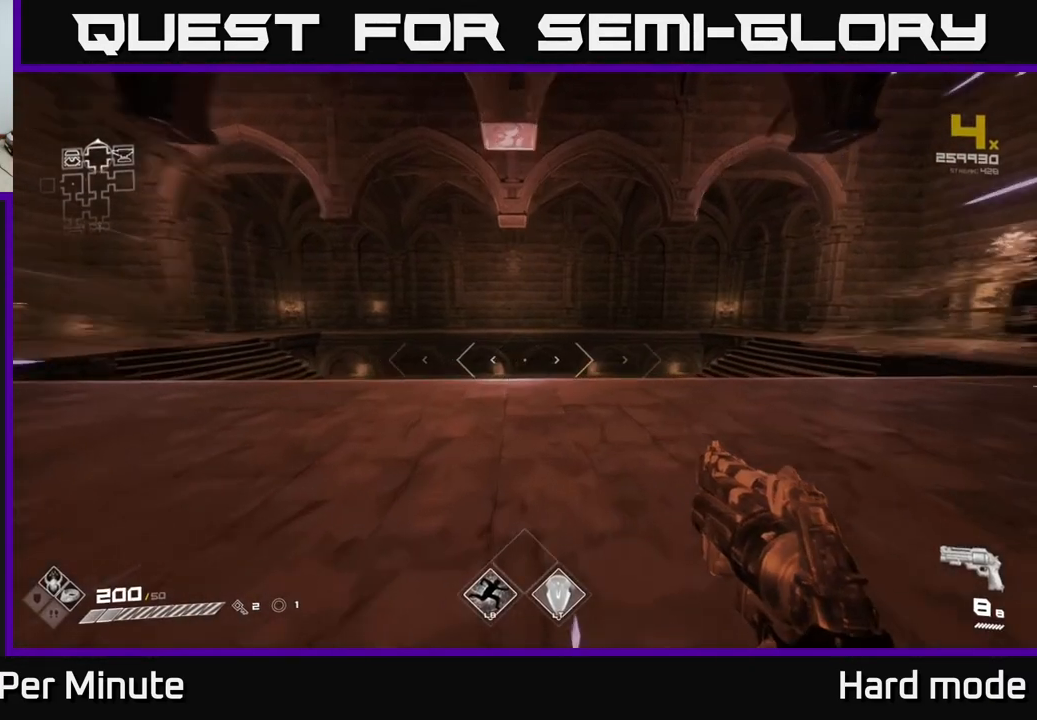
{"buttons": [], "left_stick": "up", "right_stick": "center", "events": [[33, "left_stick", "up-right"], [33, "right_stick", "right"], [50, "L1", "up"], [250, "left_stick", "up"], [333, "right_stick", "center"]]}
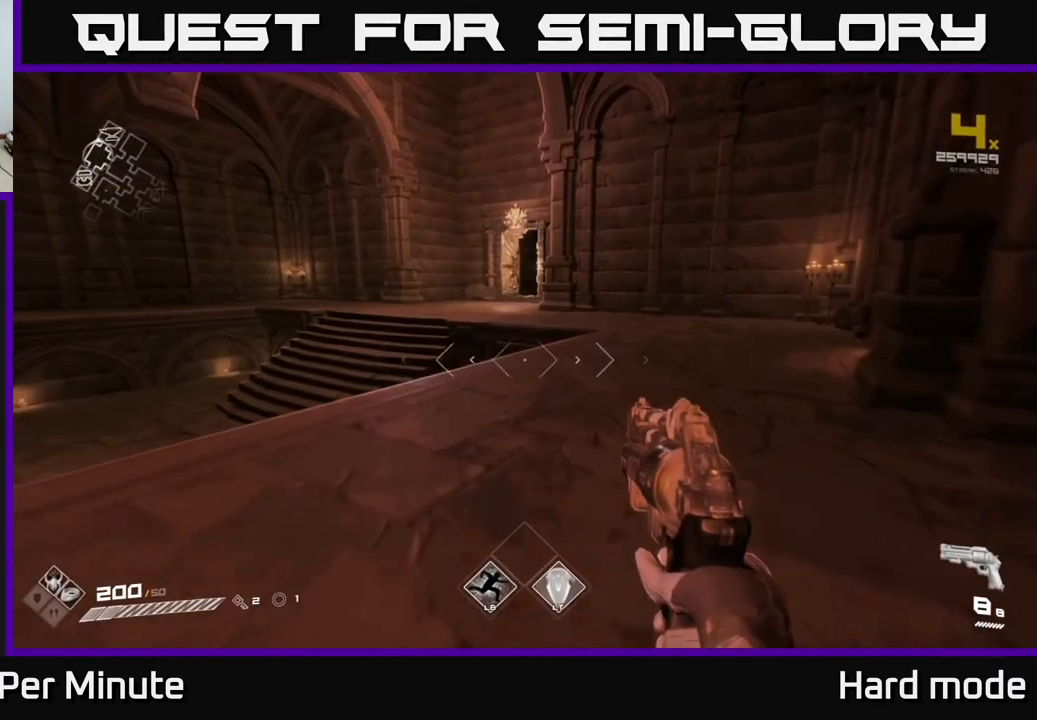
{"buttons": [], "left_stick": "up-right", "right_stick": "left", "events": [[217, "left_stick", "up-right"], [417, "right_stick", "left"]]}
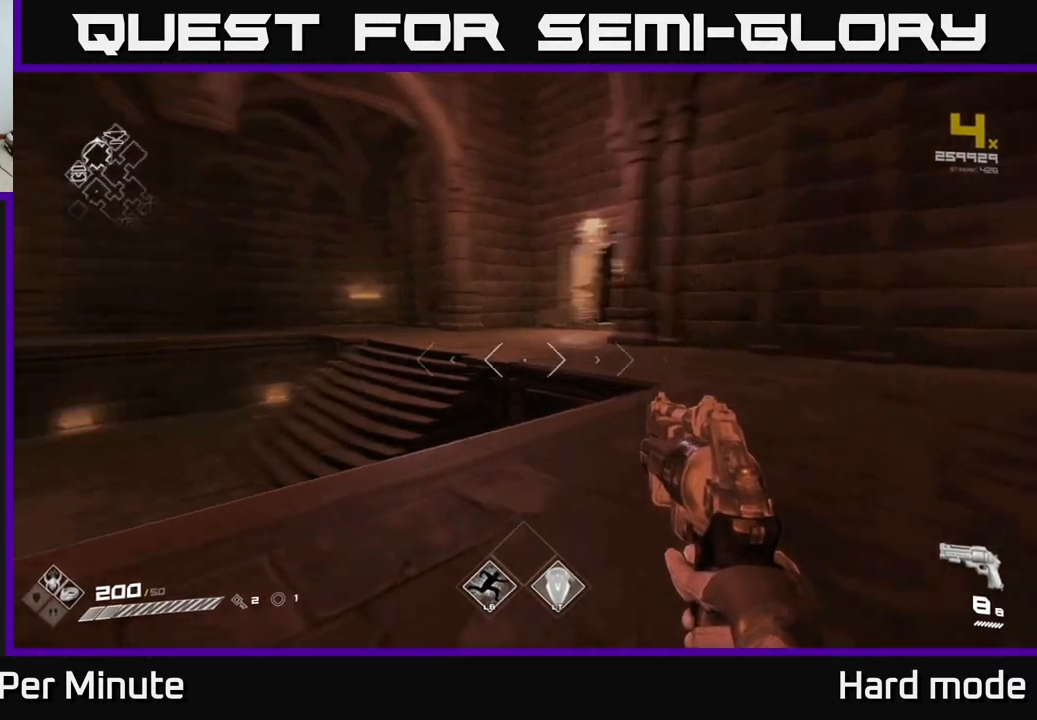
{"buttons": [], "left_stick": "up-right", "right_stick": "left", "events": [[100, "L1", "down"], [117, "right_stick", "center"], [350, "L1", "up"], [383, "right_stick", "left"]]}
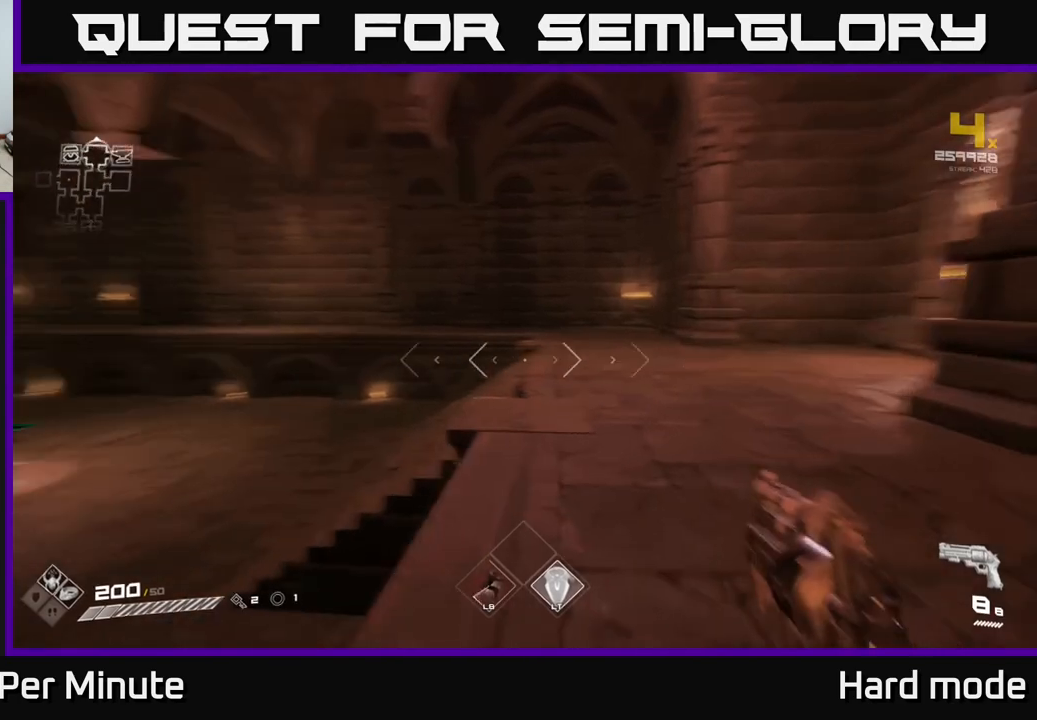
{"buttons": [], "left_stick": "up-right", "right_stick": "center", "events": [[400, "right_stick", "center"]]}
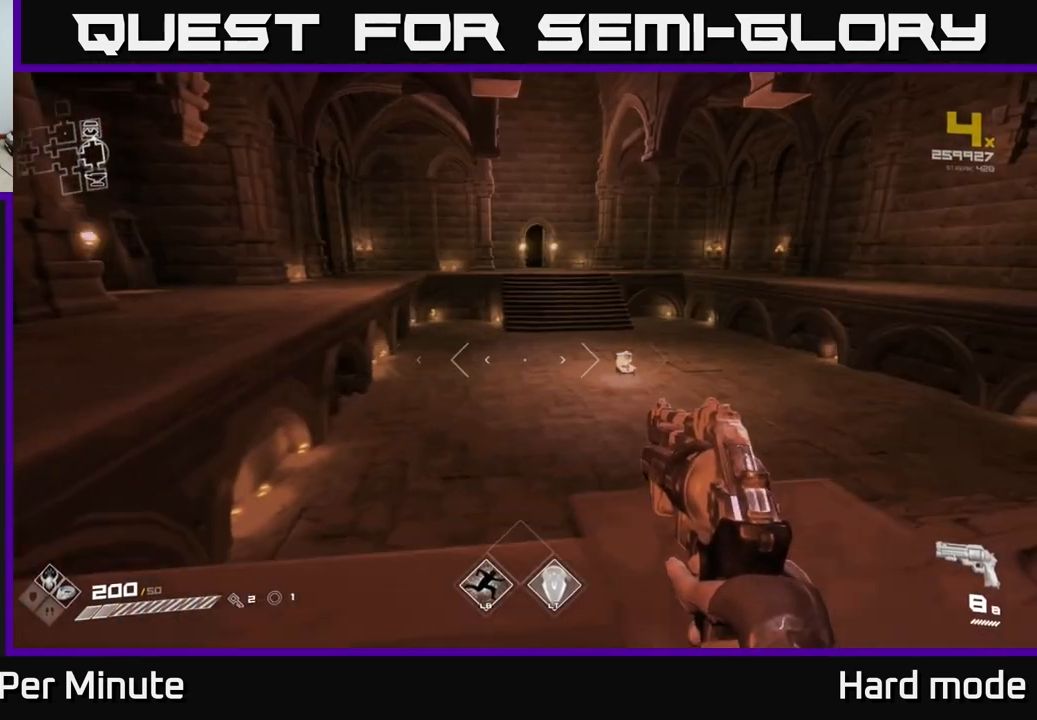
{"buttons": [], "left_stick": "up-right", "right_stick": "center", "events": [[50, "left_stick", "right"], [267, "left_stick", "up-right"]]}
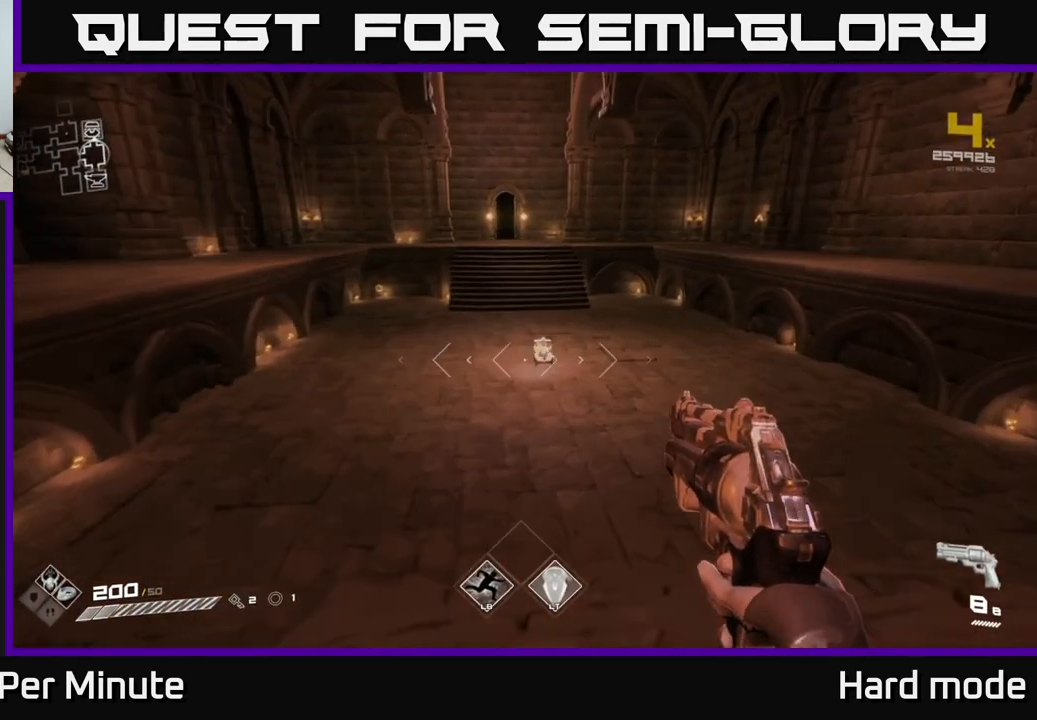
{"buttons": [], "left_stick": "right", "right_stick": "right", "events": [[117, "right_stick", "right"], [200, "left_stick", "down-right"], [450, "left_stick", "right"]]}
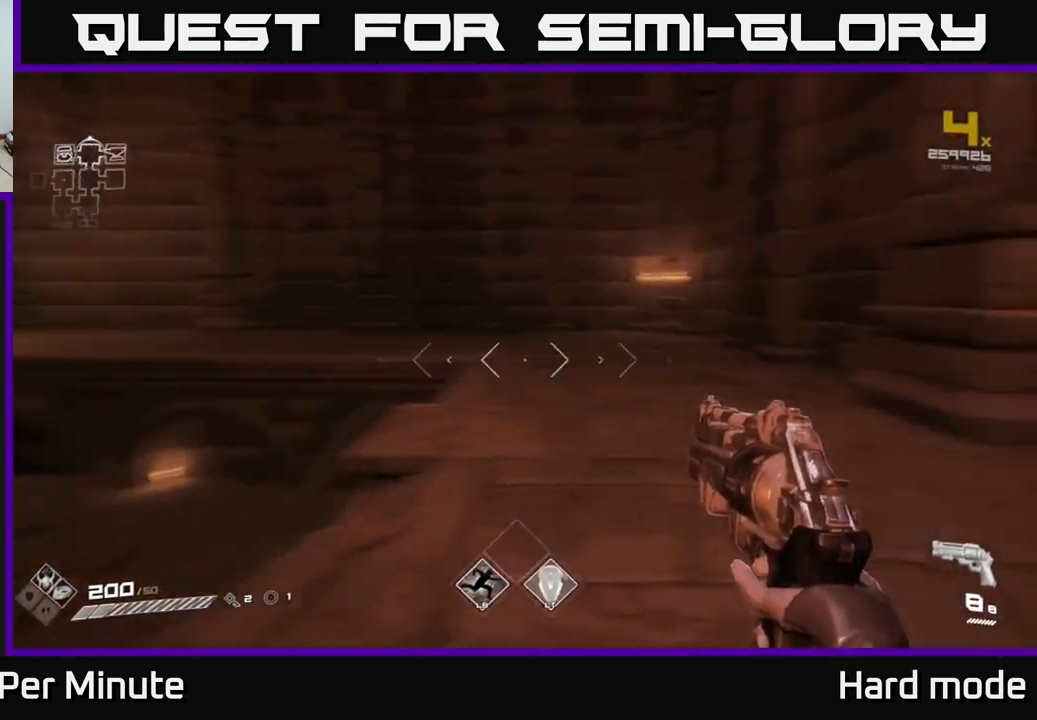
{"buttons": [], "left_stick": "center", "right_stick": "right", "events": [[50, "left_stick", "up-right"], [200, "left_stick", "up-left"], [283, "left_stick", "down-left"], [450, "left_stick", "center"]]}
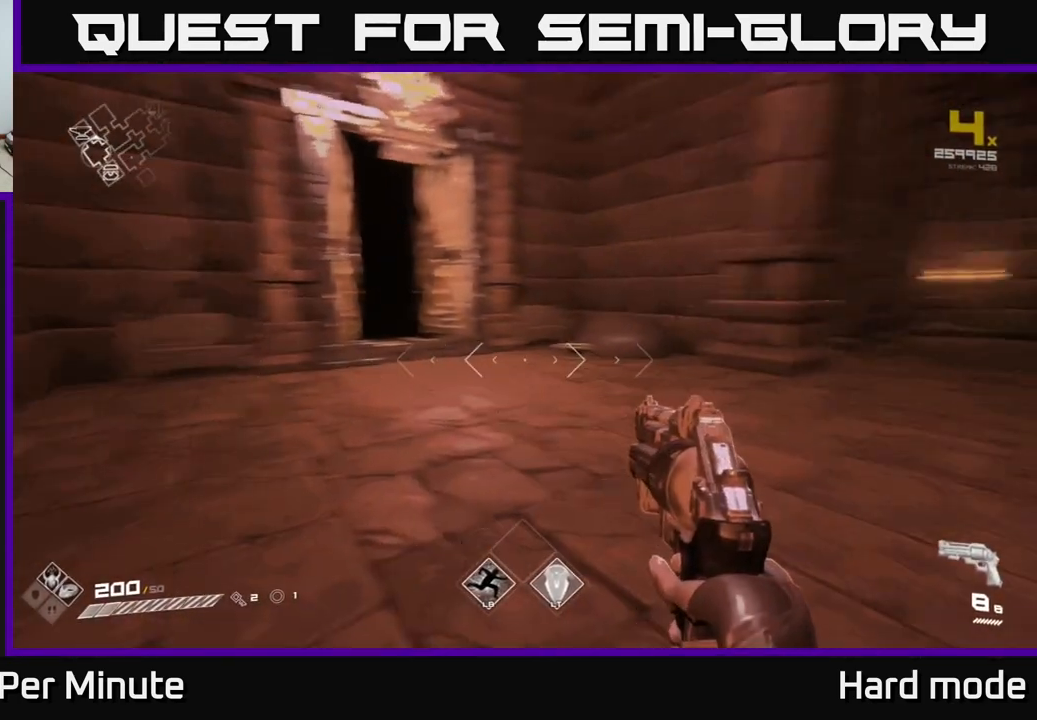
{"buttons": [], "left_stick": "up", "right_stick": "center", "events": [[33, "right_stick", "center"], [183, "left_stick", "up"]]}
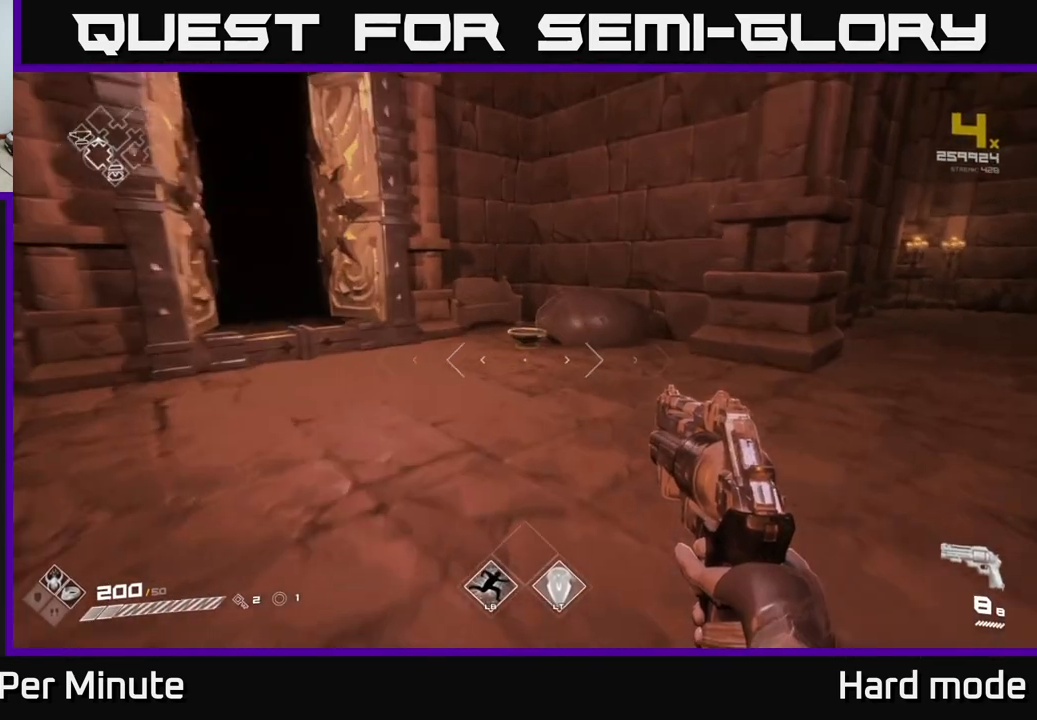
{"buttons": [], "left_stick": "up-left", "right_stick": "center", "events": [[300, "right_stick", "down-right"], [383, "right_stick", "center"], [450, "left_stick", "up-left"]]}
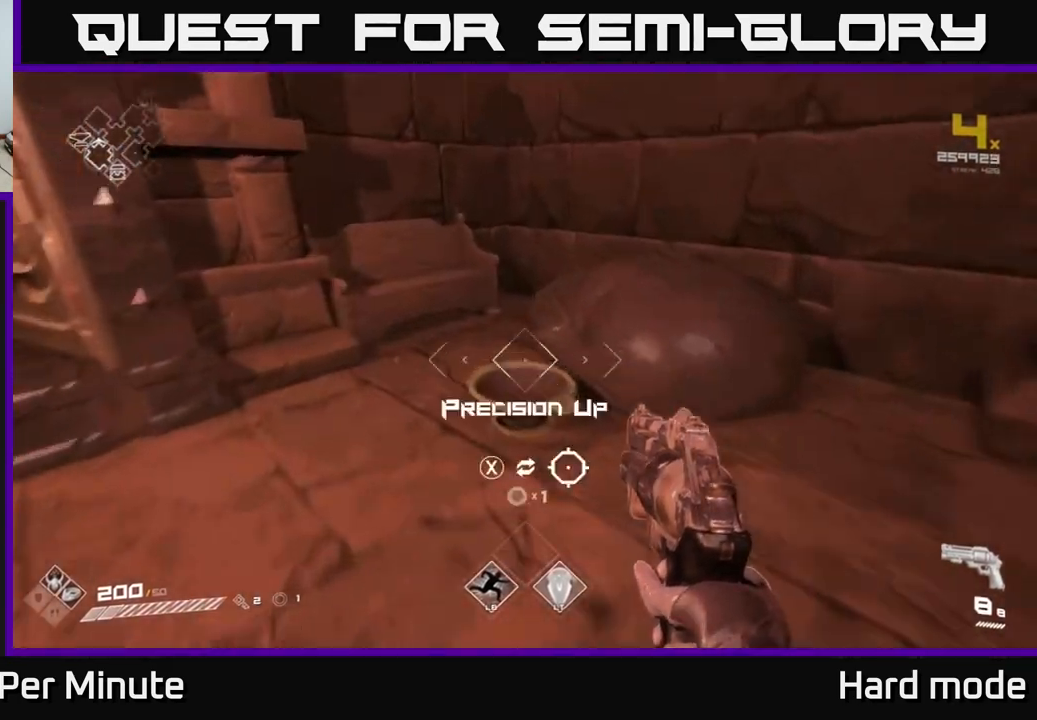
{"buttons": [], "left_stick": "right", "right_stick": "right", "events": [[67, "left_stick", "center"], [100, "X", "down"], [117, "left_stick", "down"], [167, "X", "up"], [333, "left_stick", "down-right"], [333, "right_stick", "right"], [467, "left_stick", "right"]]}
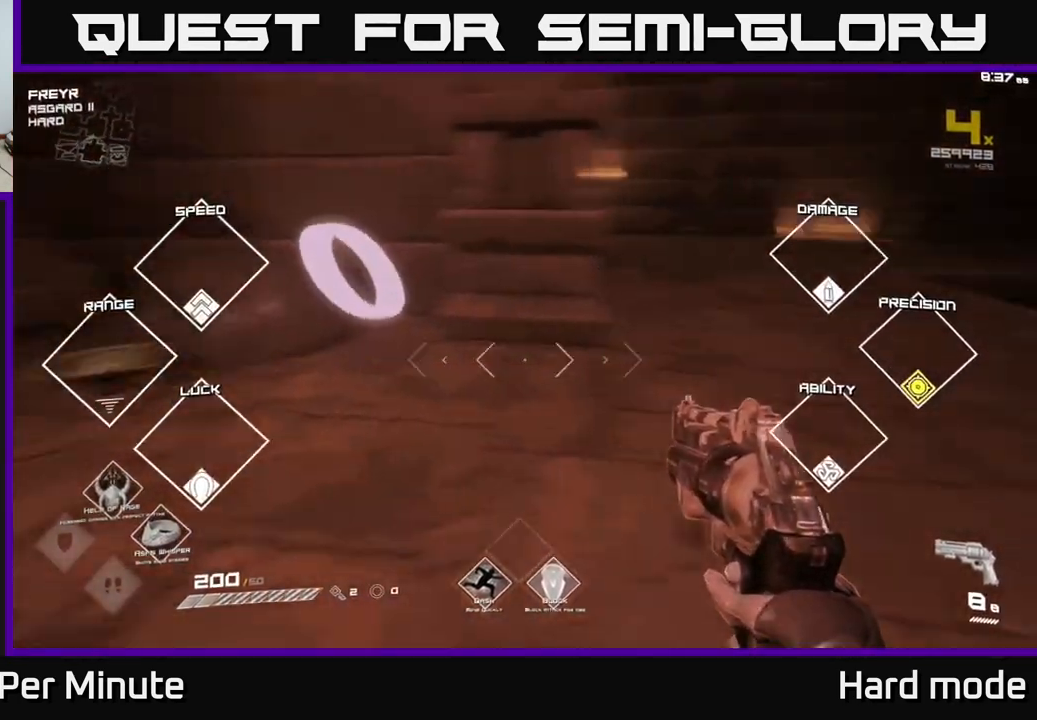
{"buttons": ["L1"], "left_stick": "up", "right_stick": "right", "events": [[50, "left_stick", "up-right"], [150, "left_stick", "up"], [150, "right_stick", "center"], [367, "L1", "down"], [500, "right_stick", "right"]]}
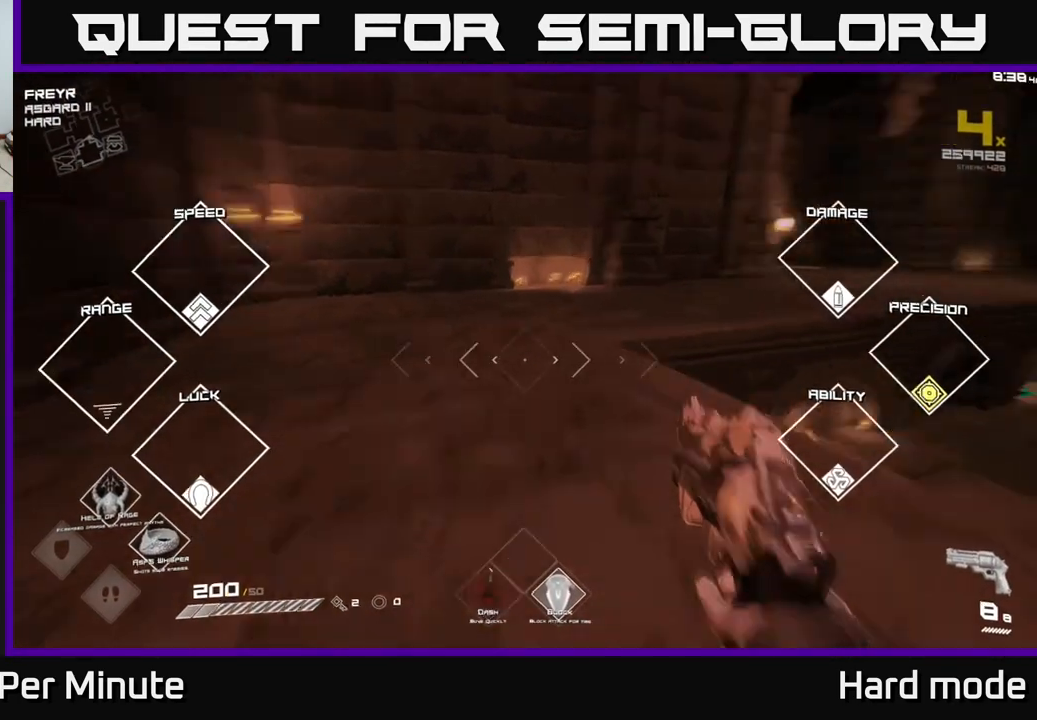
{"buttons": ["L1"], "left_stick": "up", "right_stick": "center", "events": [[183, "left_stick", "up-left"], [250, "right_stick", "center"], [400, "left_stick", "up"]]}
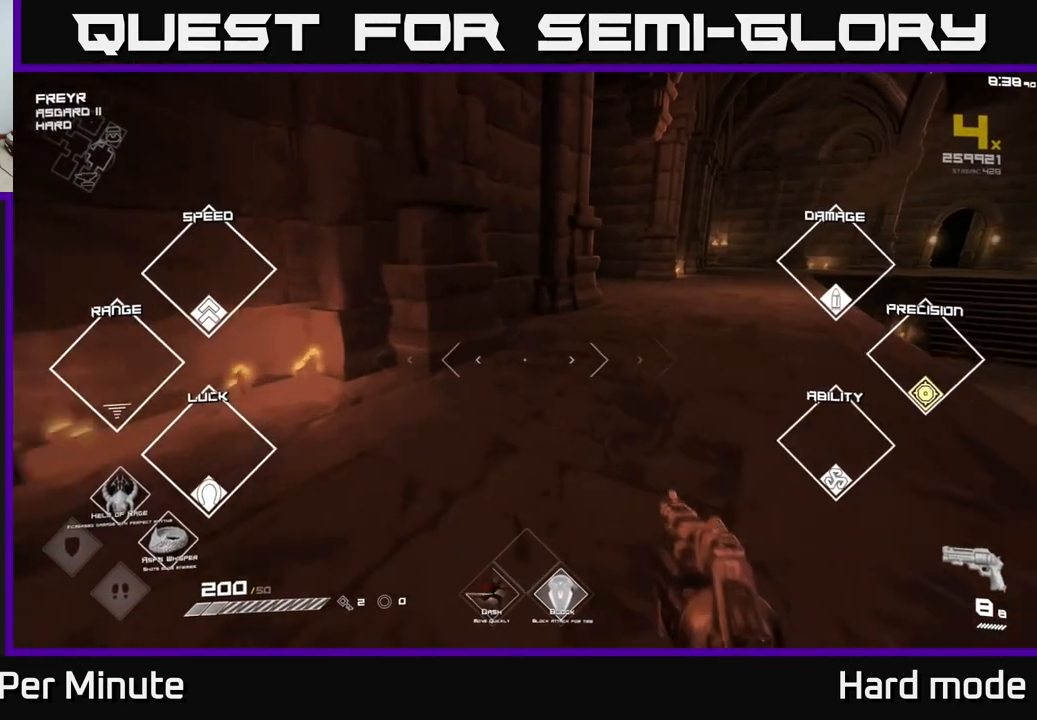
{"buttons": ["L1"], "left_stick": "up-right", "right_stick": "center", "events": [[67, "left_stick", "up-right"]]}
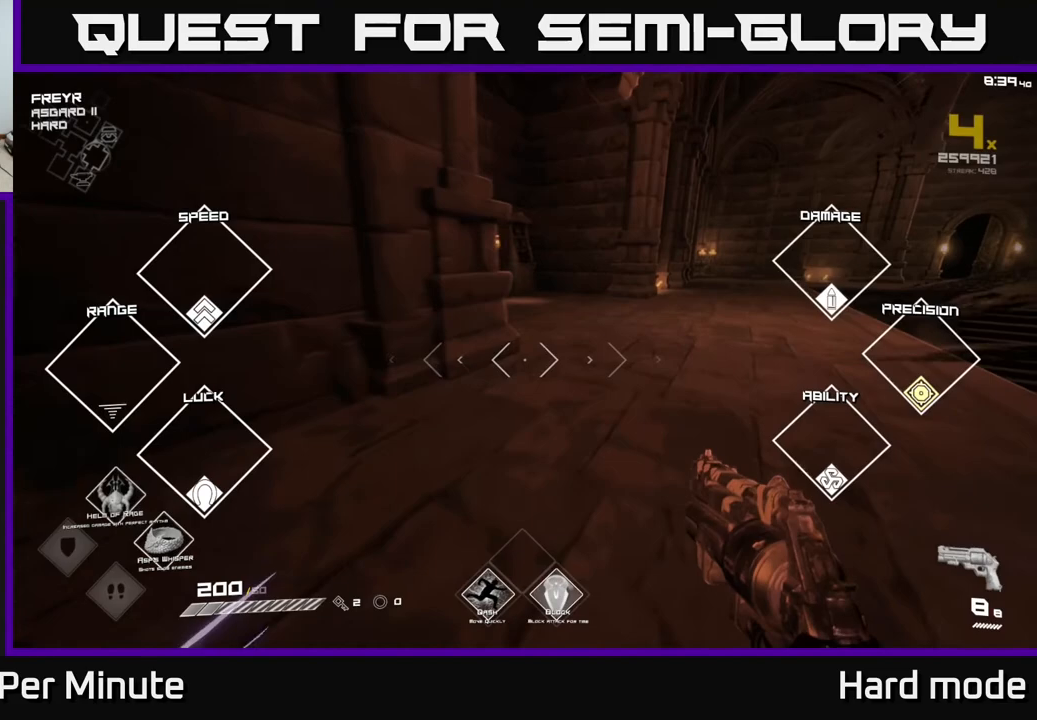
{"buttons": ["L1"], "left_stick": "up-right", "right_stick": "center", "events": [[200, "right_stick", "left"], [367, "right_stick", "center"]]}
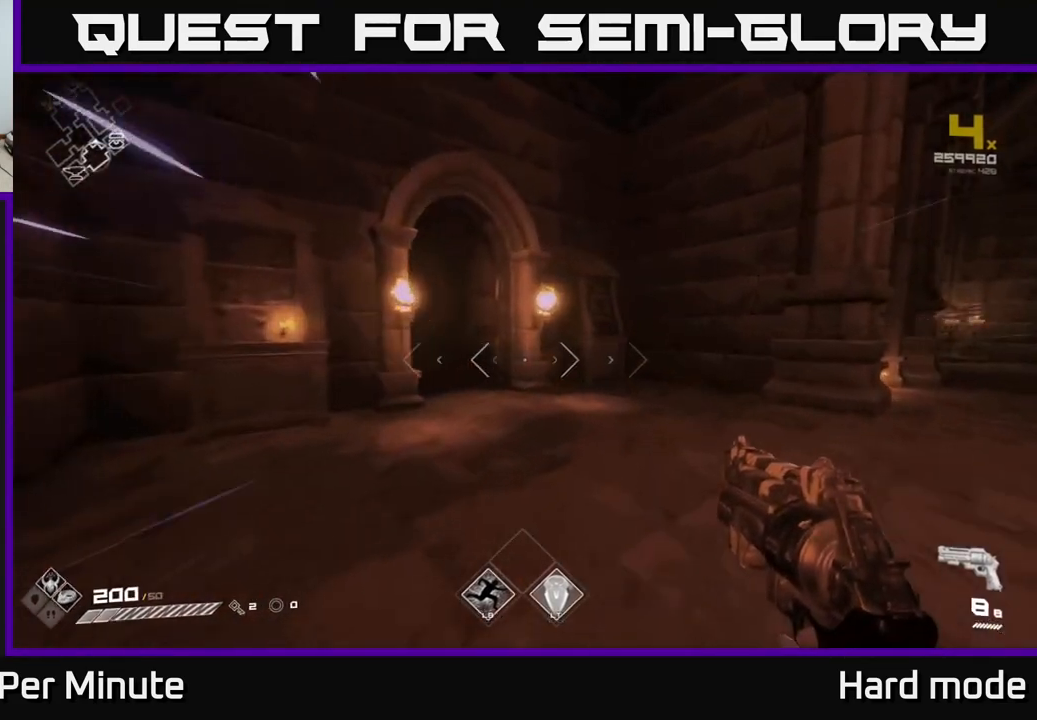
{"buttons": ["L1"], "left_stick": "up", "right_stick": "left", "events": [[33, "left_stick", "up"], [83, "right_stick", "left"], [250, "right_stick", "center"], [467, "right_stick", "left"]]}
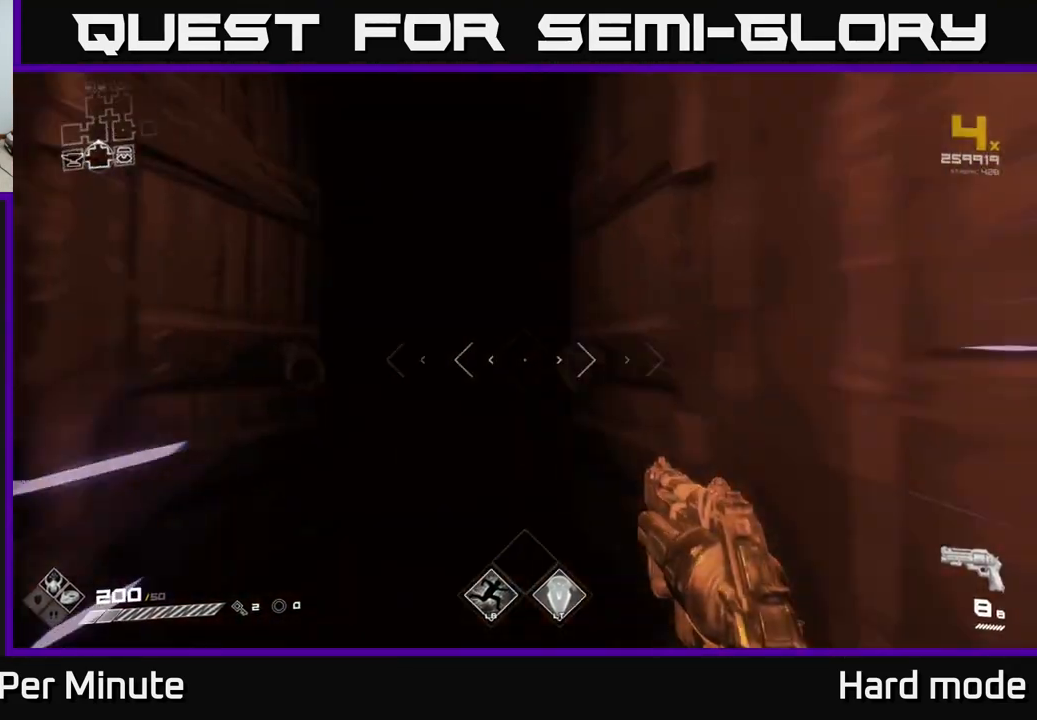
{"buttons": ["L1"], "left_stick": "up", "right_stick": "center", "events": [[67, "right_stick", "center"], [300, "right_stick", "right"], [400, "right_stick", "center"]]}
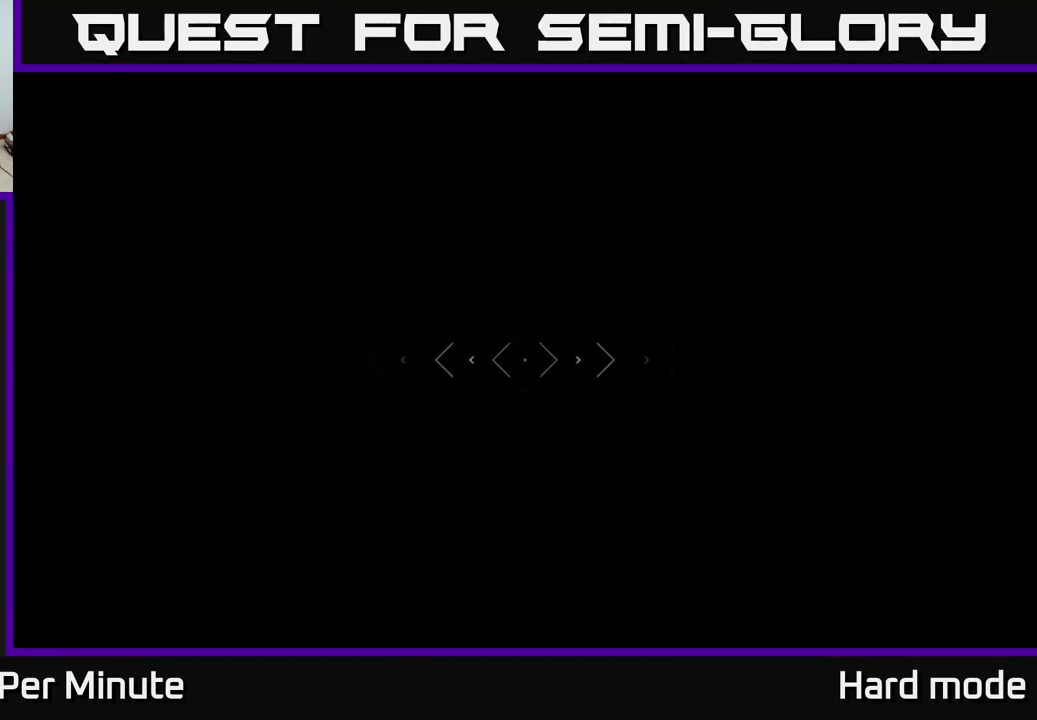
{"buttons": ["L1"], "left_stick": "up", "right_stick": "right", "events": [[500, "right_stick", "right"]]}
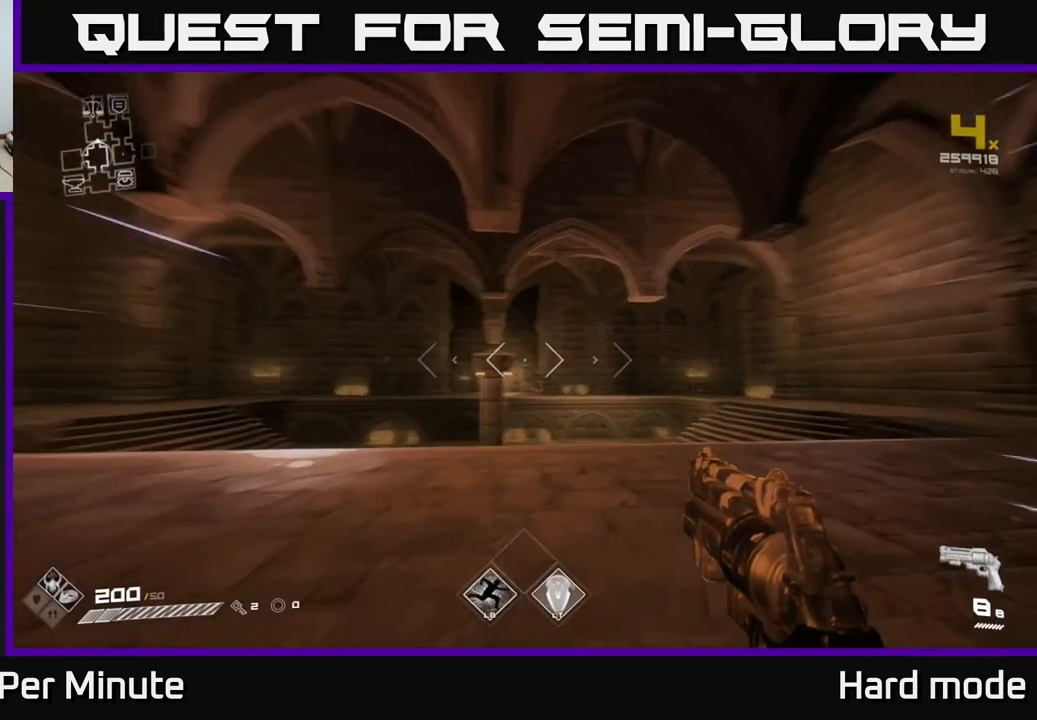
{"buttons": [], "left_stick": "up-right", "right_stick": "center", "events": [[217, "right_stick", "center"], [367, "L1", "up"], [417, "left_stick", "up-right"]]}
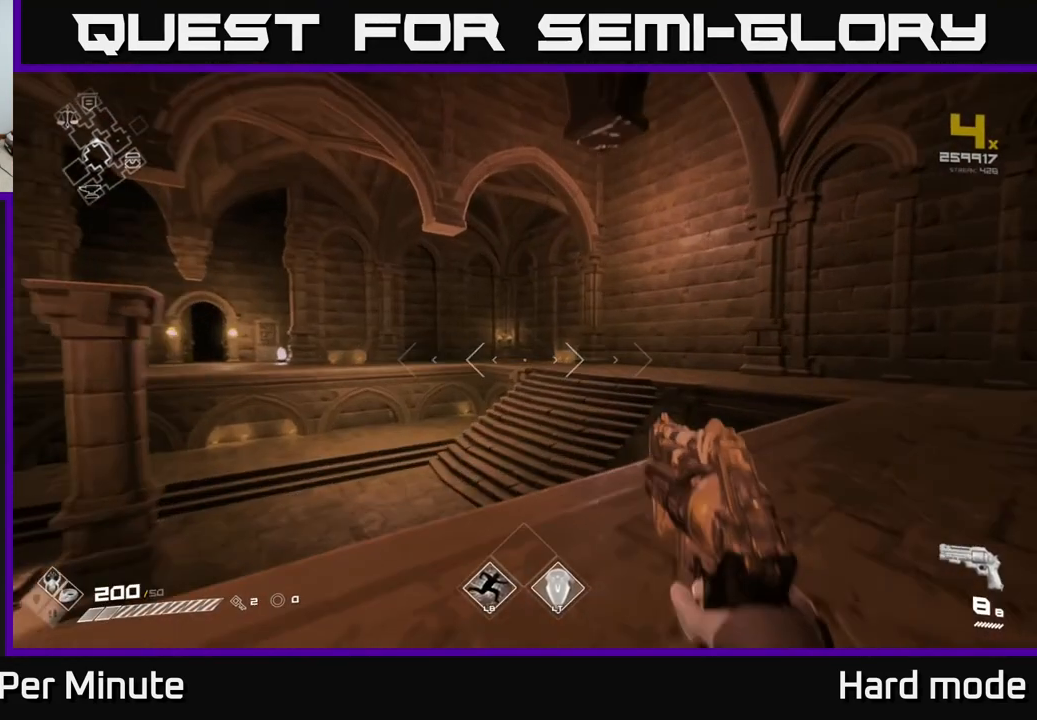
{"buttons": [], "left_stick": "up", "right_stick": "center", "events": [[117, "left_stick", "up"], [250, "A", "down"], [417, "A", "up"]]}
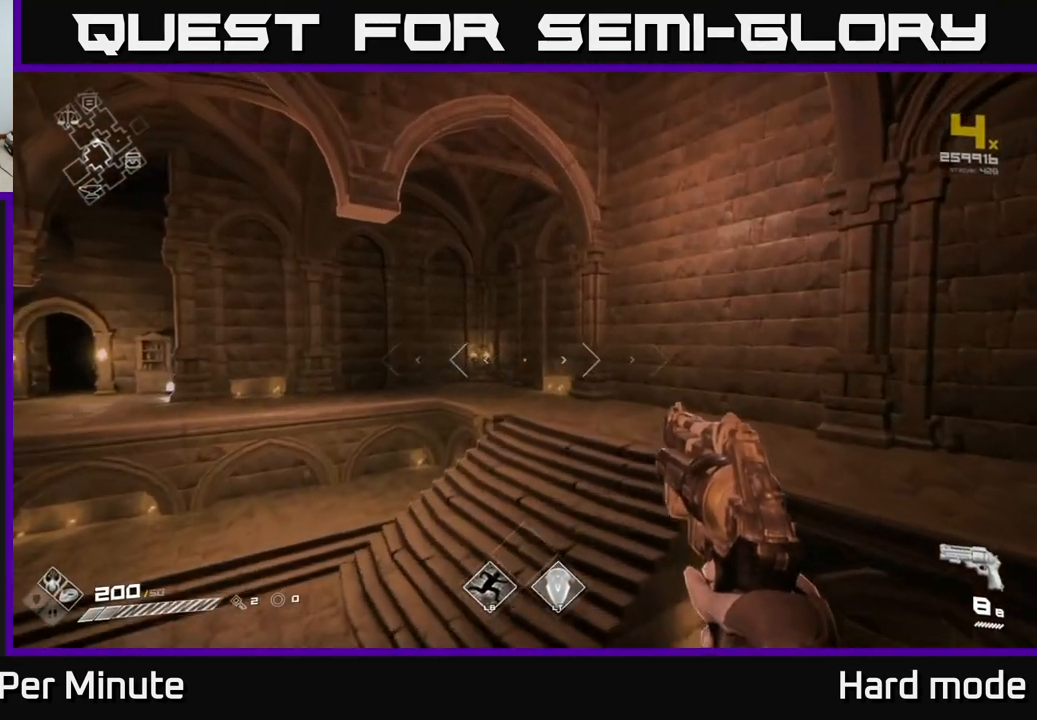
{"buttons": ["L1"], "left_stick": "up", "right_stick": "center", "events": [[83, "A", "down"], [150, "A", "up"], [417, "L1", "down"]]}
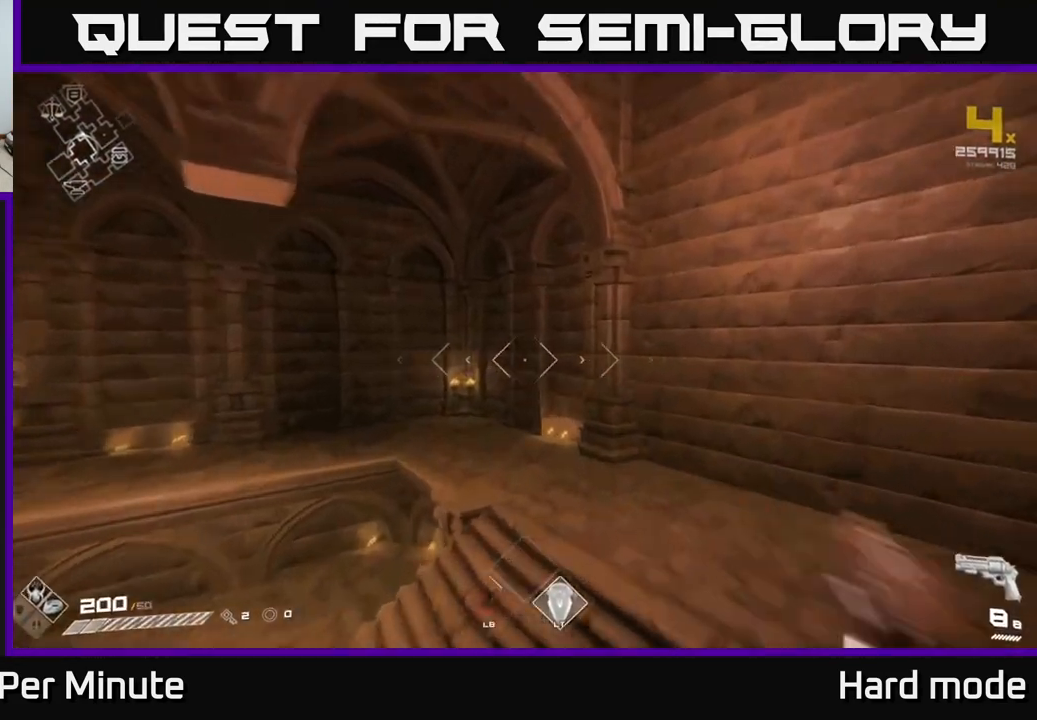
{"buttons": ["L1"], "left_stick": "up-right", "right_stick": "left", "events": [[283, "right_stick", "left"], [333, "left_stick", "up-right"]]}
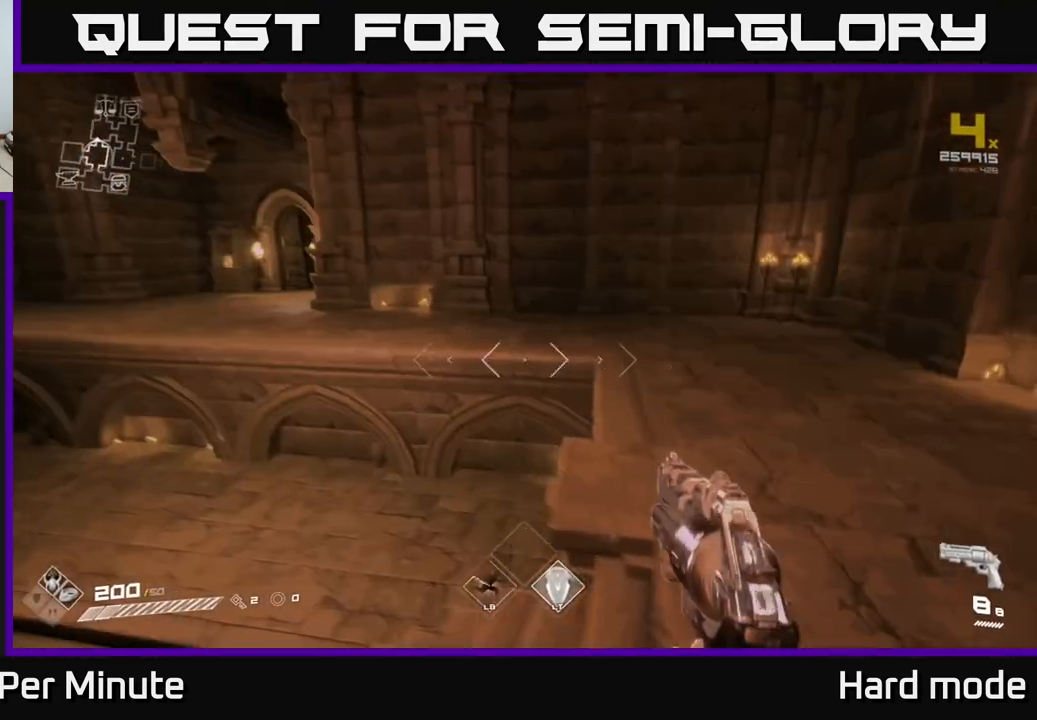
{"buttons": [], "left_stick": "up-right", "right_stick": "center", "events": [[17, "right_stick", "center"], [167, "right_stick", "left"], [417, "right_stick", "center"], [500, "L1", "up"]]}
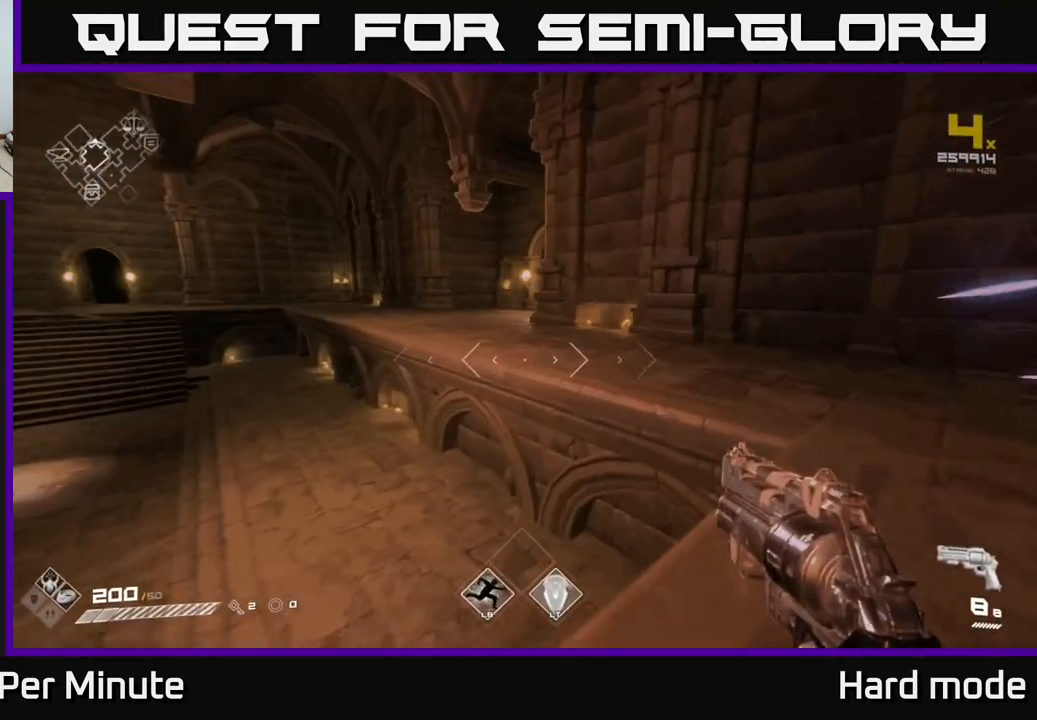
{"buttons": [], "left_stick": "up", "right_stick": "center", "events": [[83, "left_stick", "up"], [100, "A", "down"], [183, "A", "up"], [367, "right_stick", "left"], [483, "right_stick", "center"]]}
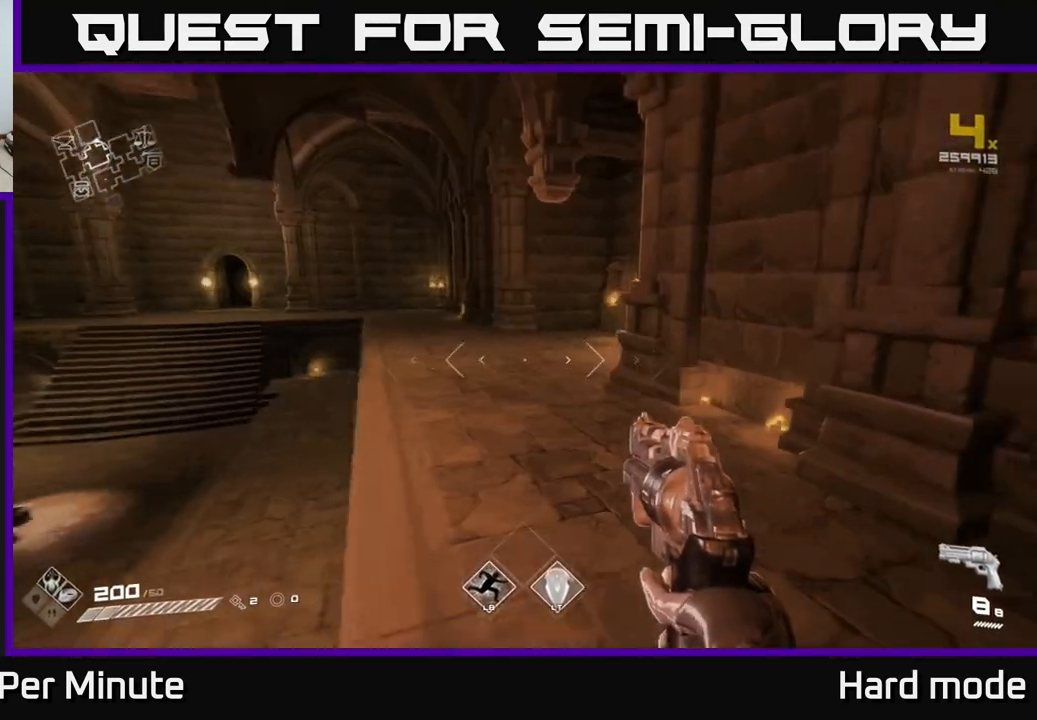
{"buttons": ["L1"], "left_stick": "up", "right_stick": "right", "events": [[67, "L1", "down"], [433, "right_stick", "right"]]}
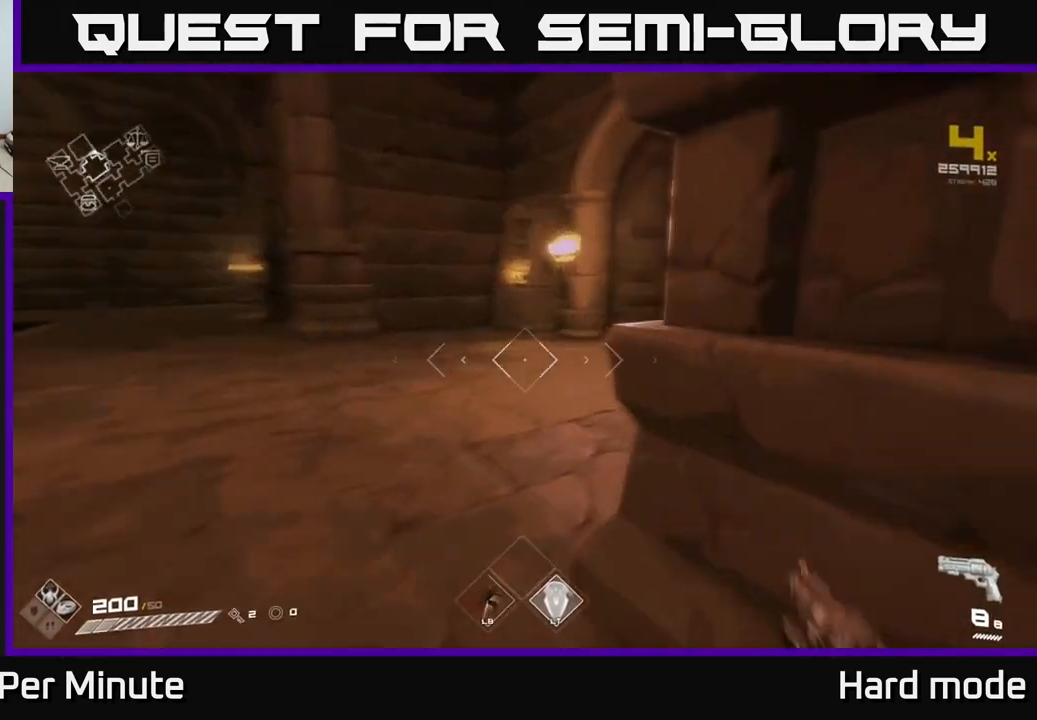
{"buttons": ["L1"], "left_stick": "up", "right_stick": "center", "events": [[183, "right_stick", "center"], [233, "left_stick", "up-left"], [333, "right_stick", "right"], [483, "left_stick", "up"], [483, "right_stick", "center"]]}
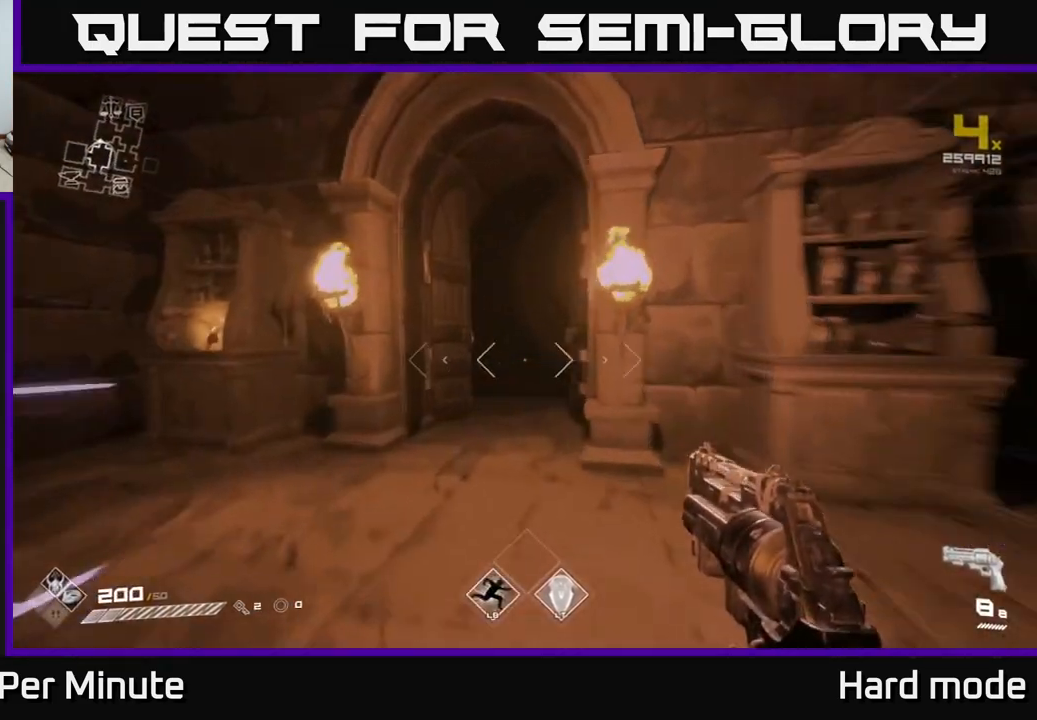
{"buttons": ["L1"], "left_stick": "up", "right_stick": "left", "events": [[167, "right_stick", "right"], [217, "left_stick", "up-left"], [283, "right_stick", "center"], [350, "left_stick", "up"], [450, "right_stick", "left"]]}
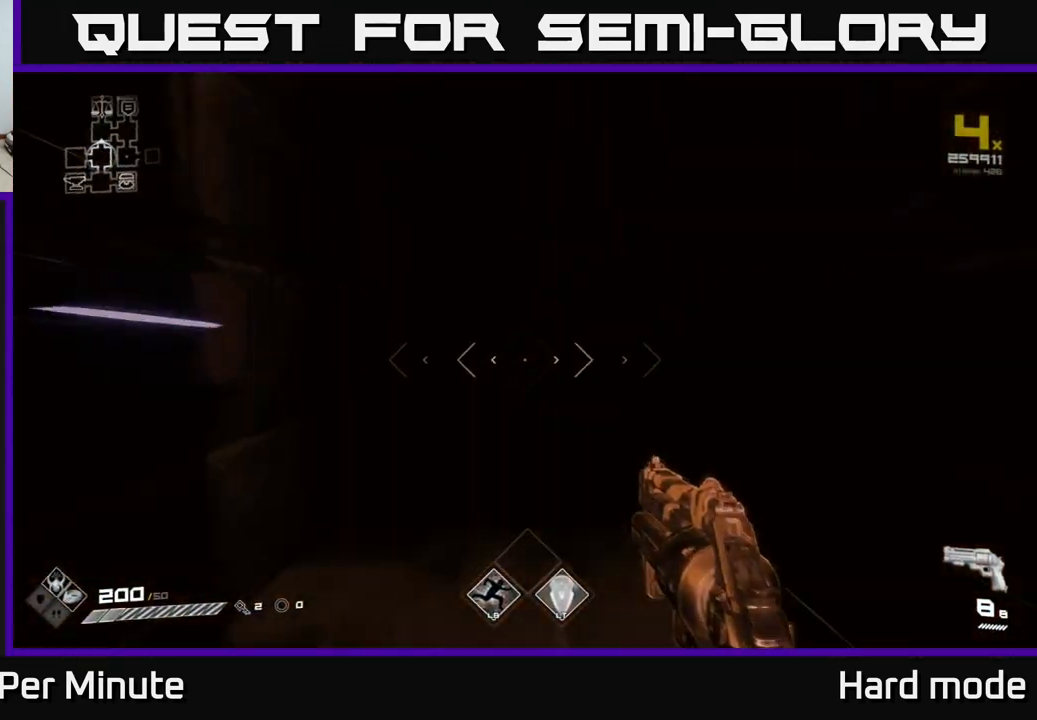
{"buttons": ["L1"], "left_stick": "up", "right_stick": "center", "events": [[83, "right_stick", "center"]]}